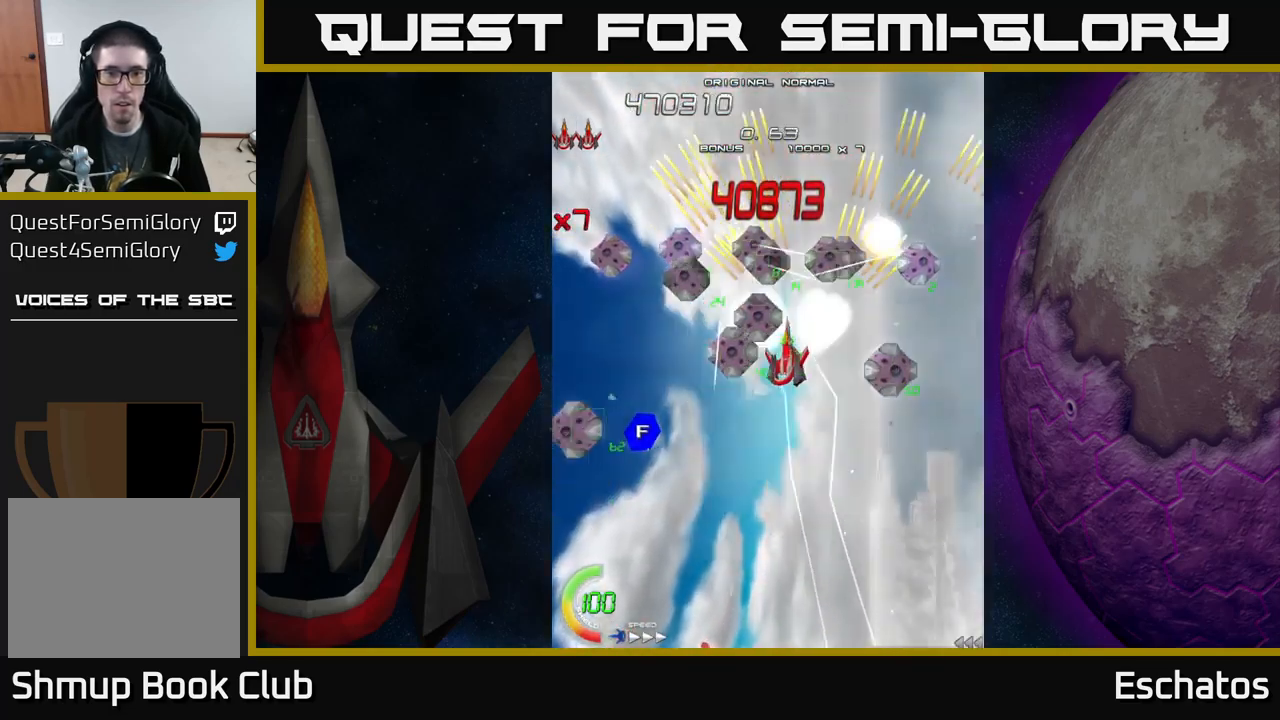
Gameplay with a controller (Xbox layout); each line is a JSON object with the inputs held at the frame after it. "events" lists button and stick changes between this image and that frame as [ms after this image, input, new state], when the widget could be followed in between. Not read: L1.
{"buttons": ["A", "DPAD_UP", "DPAD_LEFT"], "left_stick": "center", "right_stick": "center", "events": [[83, "DPAD_LEFT", "up"], [133, "DPAD_RIGHT", "down"], [183, "DPAD_RIGHT", "up"], [217, "DPAD_LEFT", "down"], [433, "DPAD_DOWN", "up"], [483, "DPAD_UP", "down"]]}
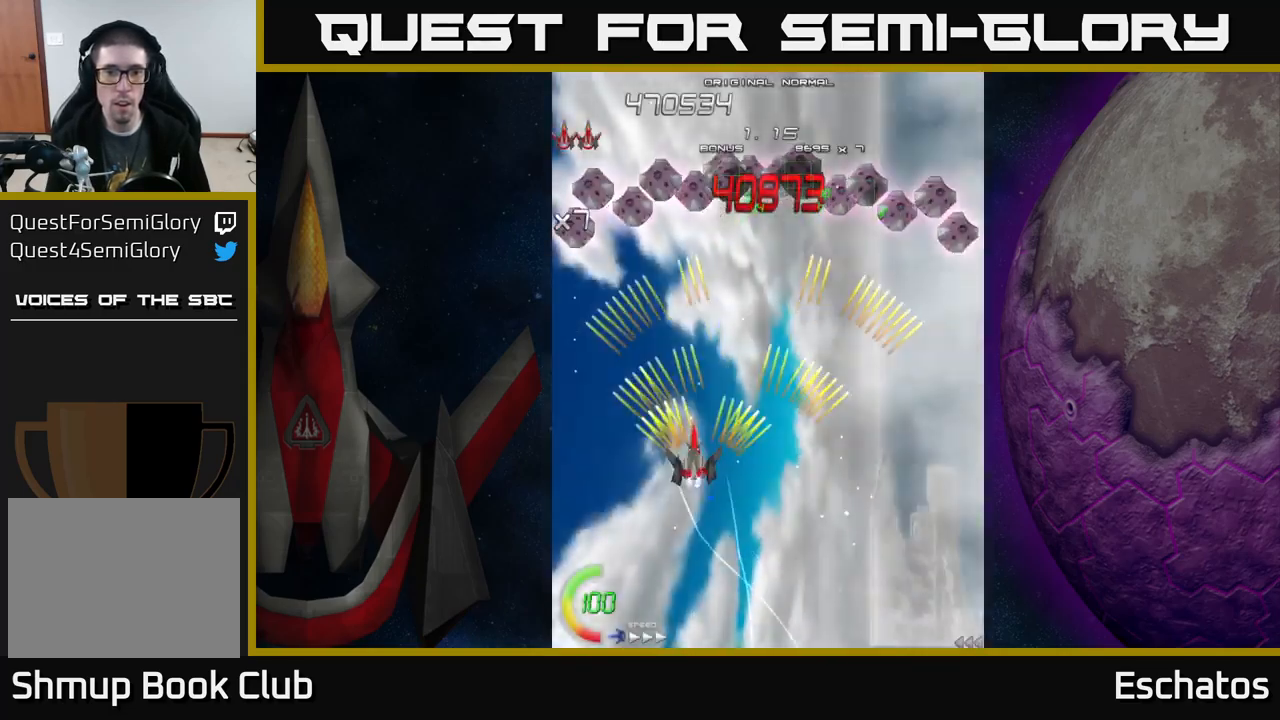
{"buttons": ["X", "DPAD_LEFT"], "left_stick": "center", "right_stick": "center", "events": [[283, "DPAD_LEFT", "up"], [317, "X", "down"], [367, "A", "up"], [383, "DPAD_LEFT", "down"], [417, "DPAD_UP", "up"]]}
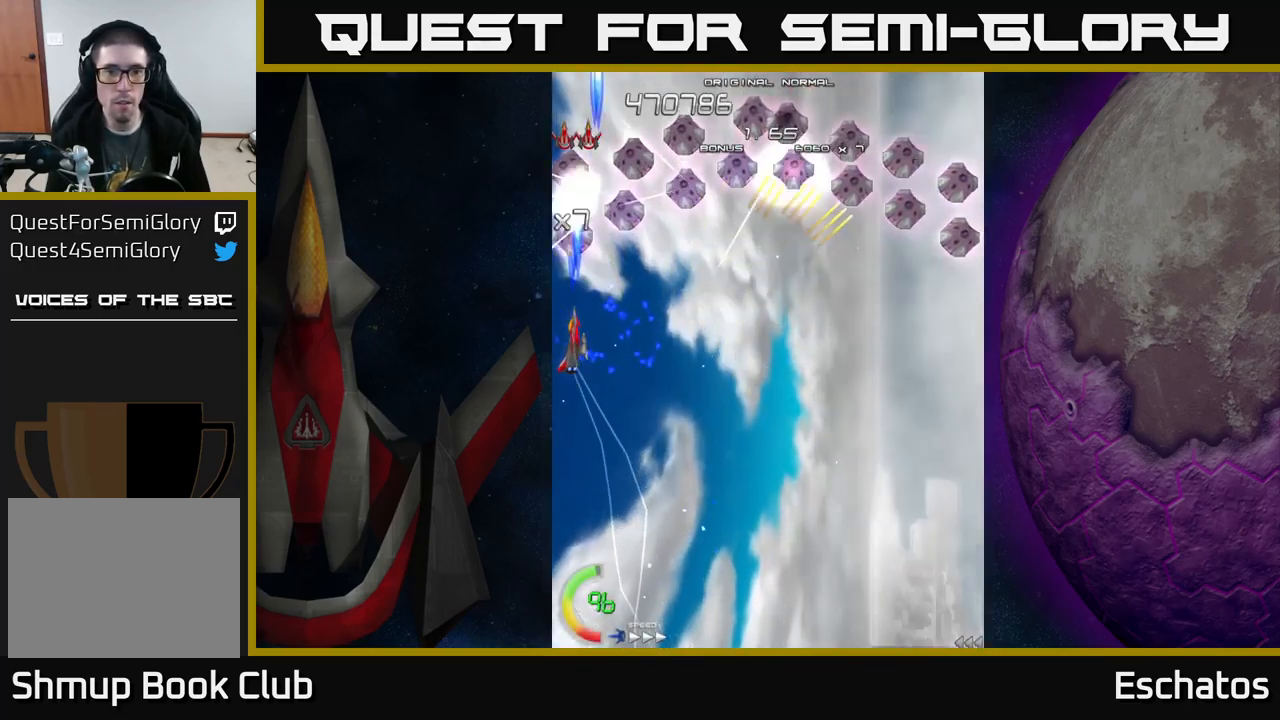
{"buttons": ["X", "DPAD_DOWN"], "left_stick": "center", "right_stick": "center", "events": [[100, "DPAD_LEFT", "up"], [150, "DPAD_RIGHT", "down"], [433, "DPAD_DOWN", "down"], [483, "DPAD_RIGHT", "up"]]}
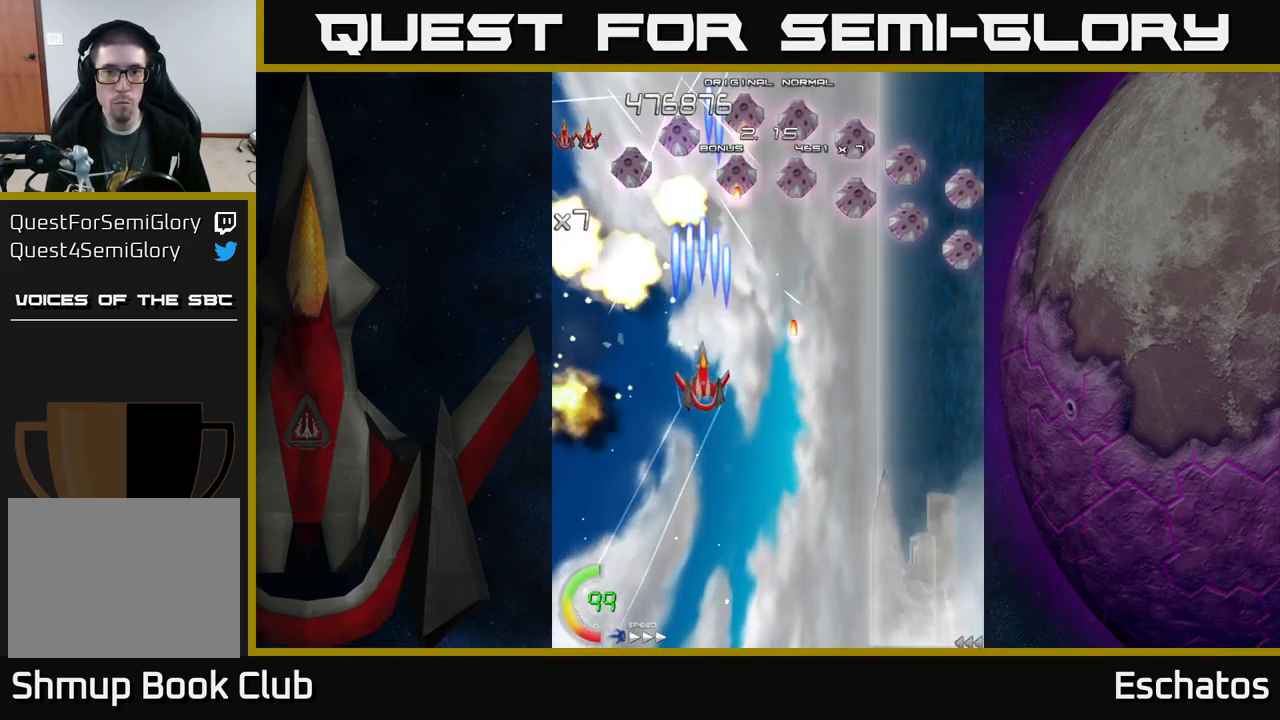
{"buttons": ["X", "DPAD_RIGHT"], "left_stick": "center", "right_stick": "center", "events": [[83, "DPAD_DOWN", "up"], [117, "DPAD_LEFT", "down"], [133, "DPAD_UP", "down"], [150, "DPAD_LEFT", "up"], [200, "DPAD_RIGHT", "down"], [267, "DPAD_UP", "up"]]}
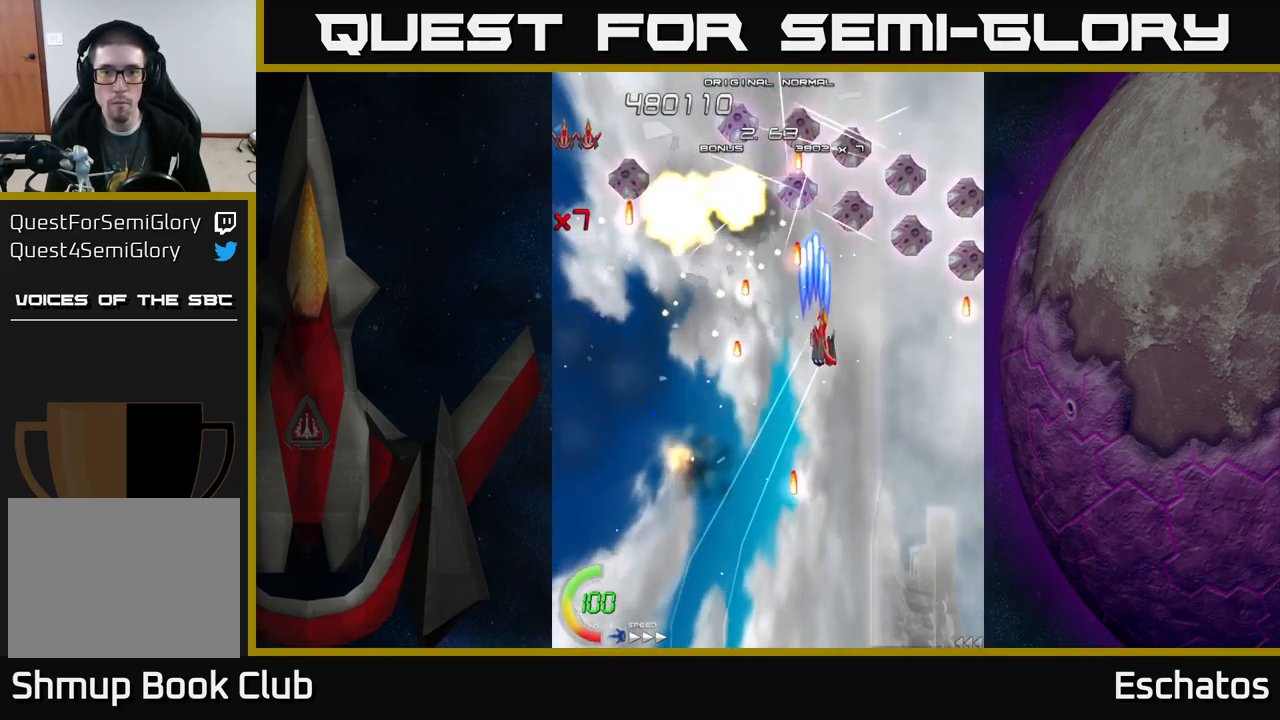
{"buttons": ["A", "X", "DPAD_RIGHT"], "left_stick": "center", "right_stick": "center", "events": [[183, "DPAD_DOWN", "down"], [300, "DPAD_DOWN", "up"], [483, "A", "down"]]}
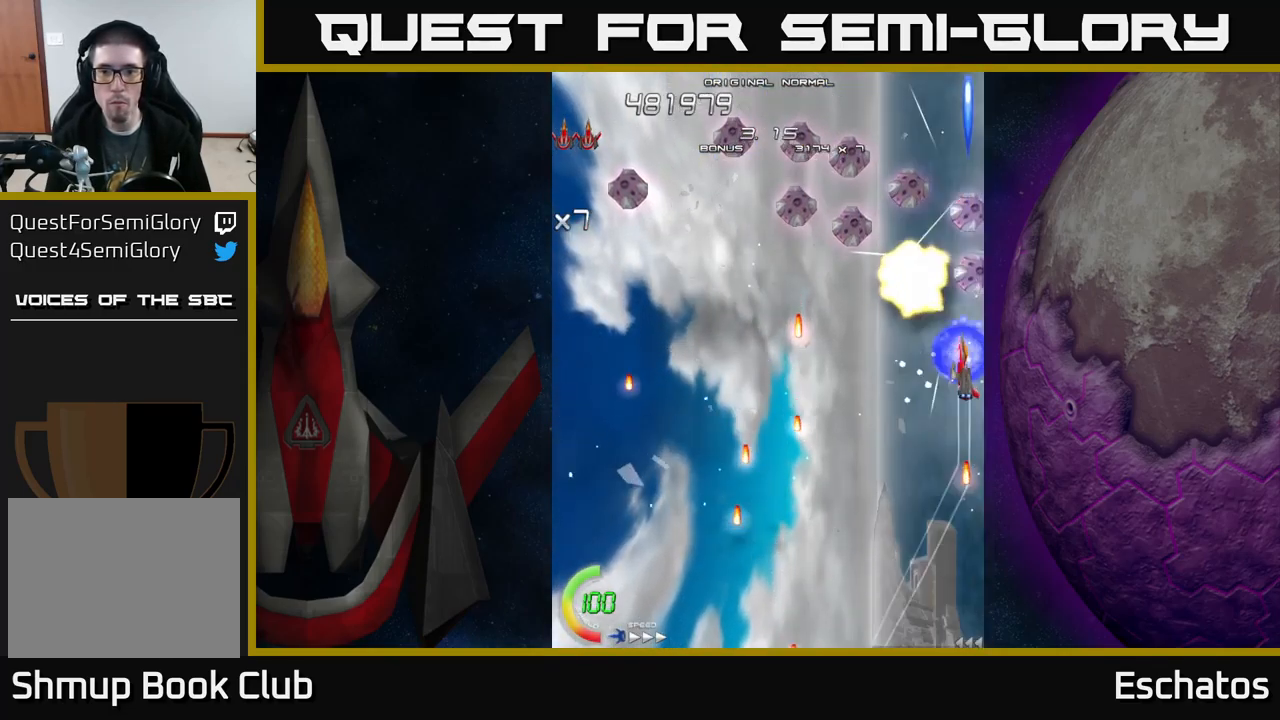
{"buttons": ["A", "DPAD_LEFT"], "left_stick": "center", "right_stick": "center", "events": [[17, "DPAD_RIGHT", "up"], [33, "DPAD_LEFT", "down"], [83, "X", "up"], [217, "DPAD_UP", "down"], [283, "DPAD_LEFT", "up"], [333, "DPAD_LEFT", "down"], [367, "DPAD_UP", "up"]]}
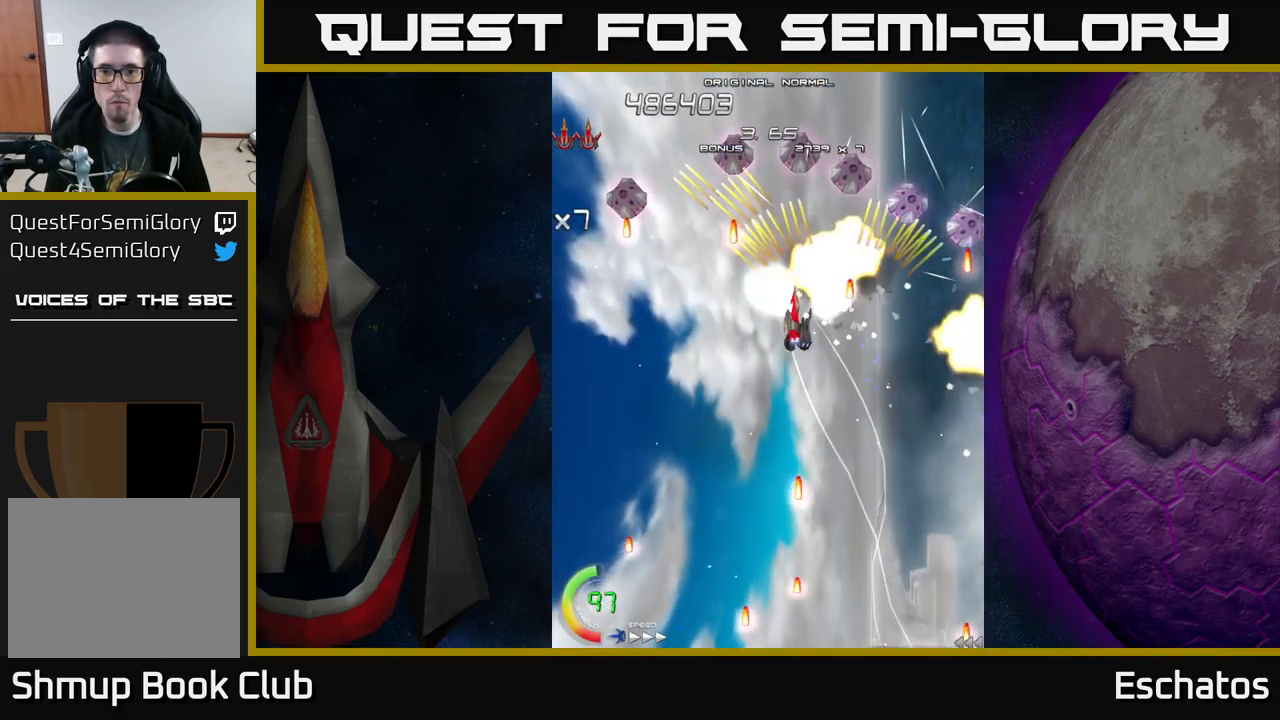
{"buttons": ["A", "DPAD_RIGHT"], "left_stick": "center", "right_stick": "center", "events": [[150, "DPAD_DOWN", "down"], [267, "DPAD_DOWN", "up"], [300, "DPAD_UP", "down"], [333, "DPAD_LEFT", "up"], [367, "DPAD_RIGHT", "down"], [400, "DPAD_RIGHT", "up"], [450, "DPAD_RIGHT", "down"], [500, "DPAD_UP", "up"]]}
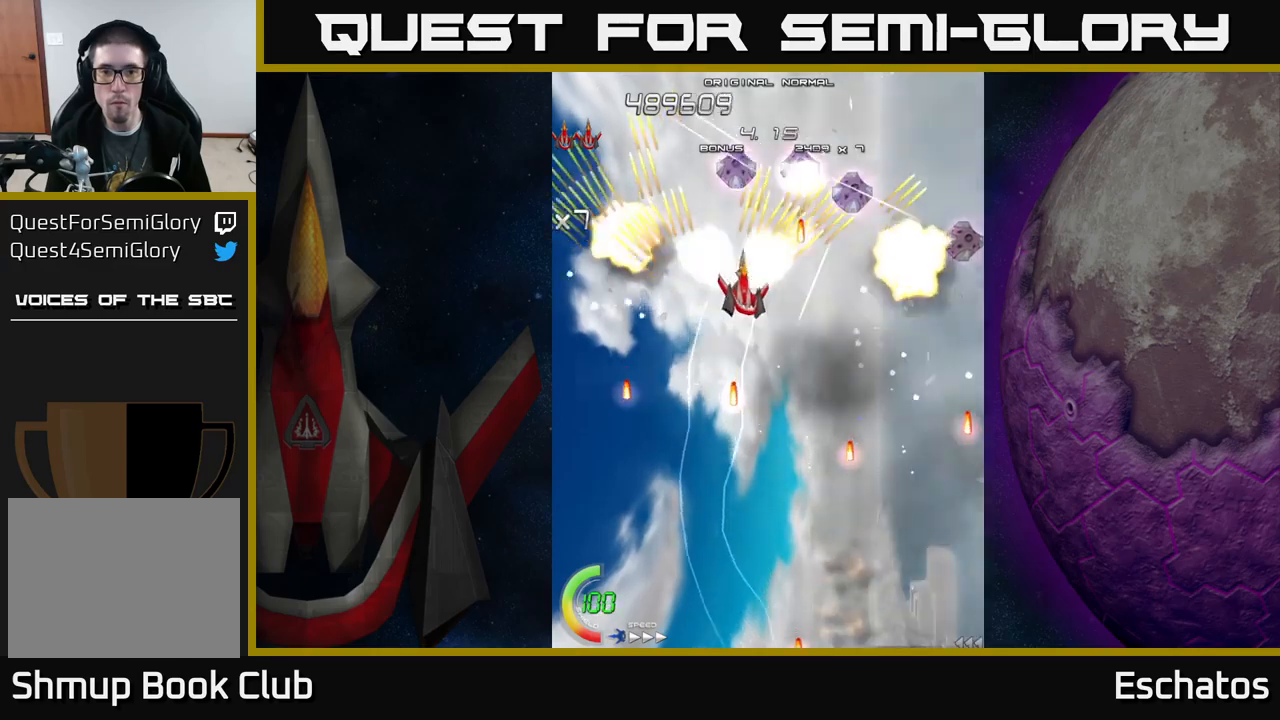
{"buttons": ["A", "DPAD_UP"], "left_stick": "center", "right_stick": "center", "events": [[67, "DPAD_DOWN", "down"], [350, "DPAD_DOWN", "up"], [400, "DPAD_UP", "down"], [484, "DPAD_RIGHT", "up"]]}
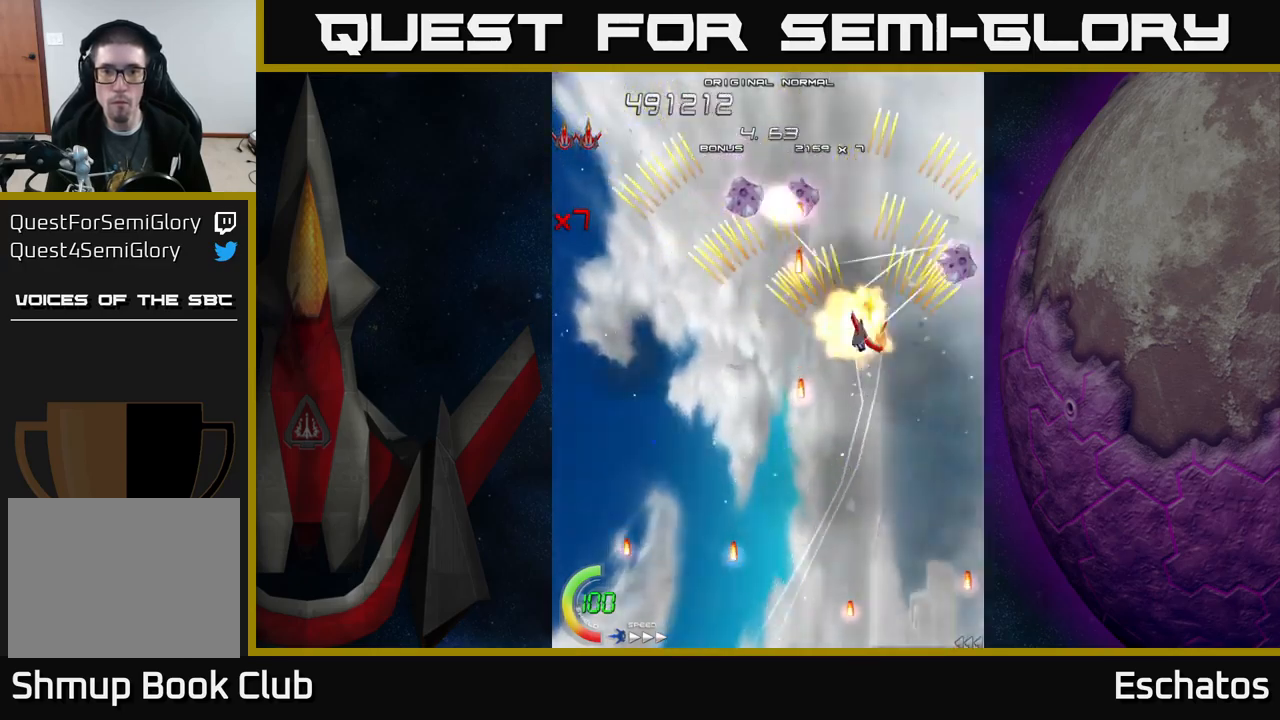
{"buttons": ["A", "DPAD_UP"], "left_stick": "center", "right_stick": "center"}
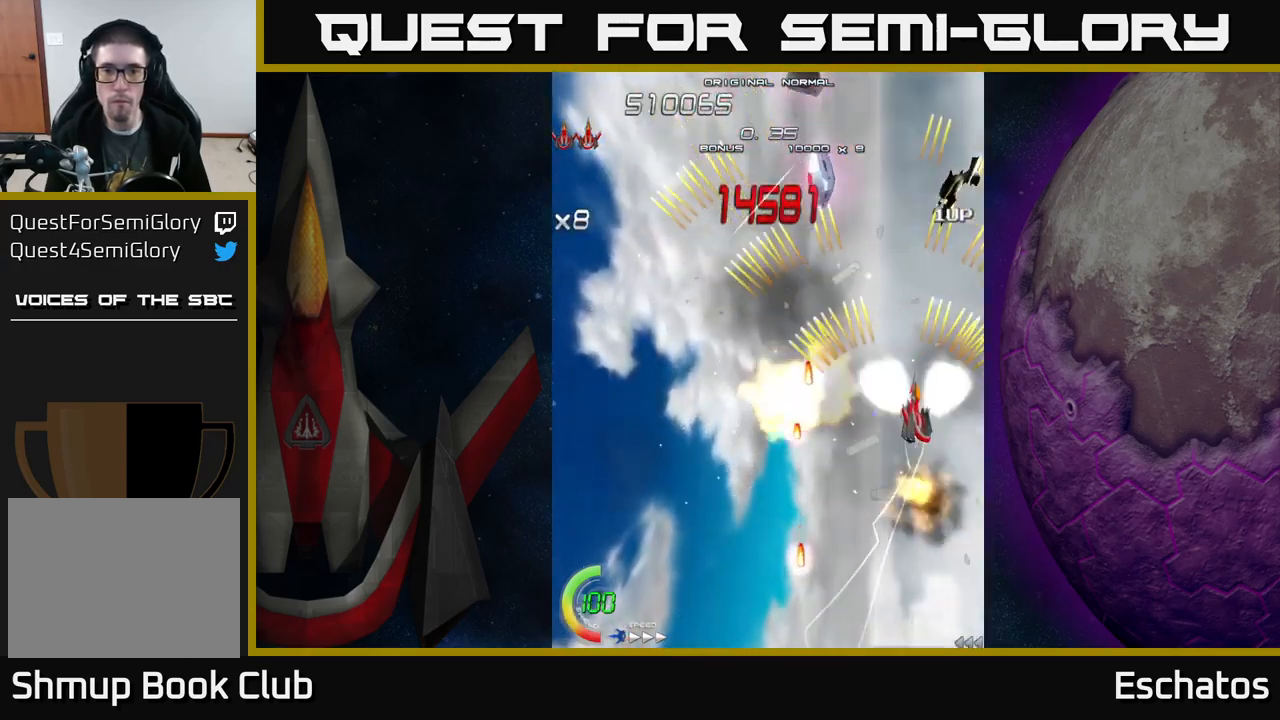
{"buttons": ["A", "DPAD_DOWN", "DPAD_LEFT"], "left_stick": "center", "right_stick": "center", "events": [[134, "DPAD_LEFT", "down"], [200, "DPAD_UP", "up"], [334, "DPAD_UP", "down"], [434, "DPAD_UP", "up"], [467, "DPAD_DOWN", "down"]]}
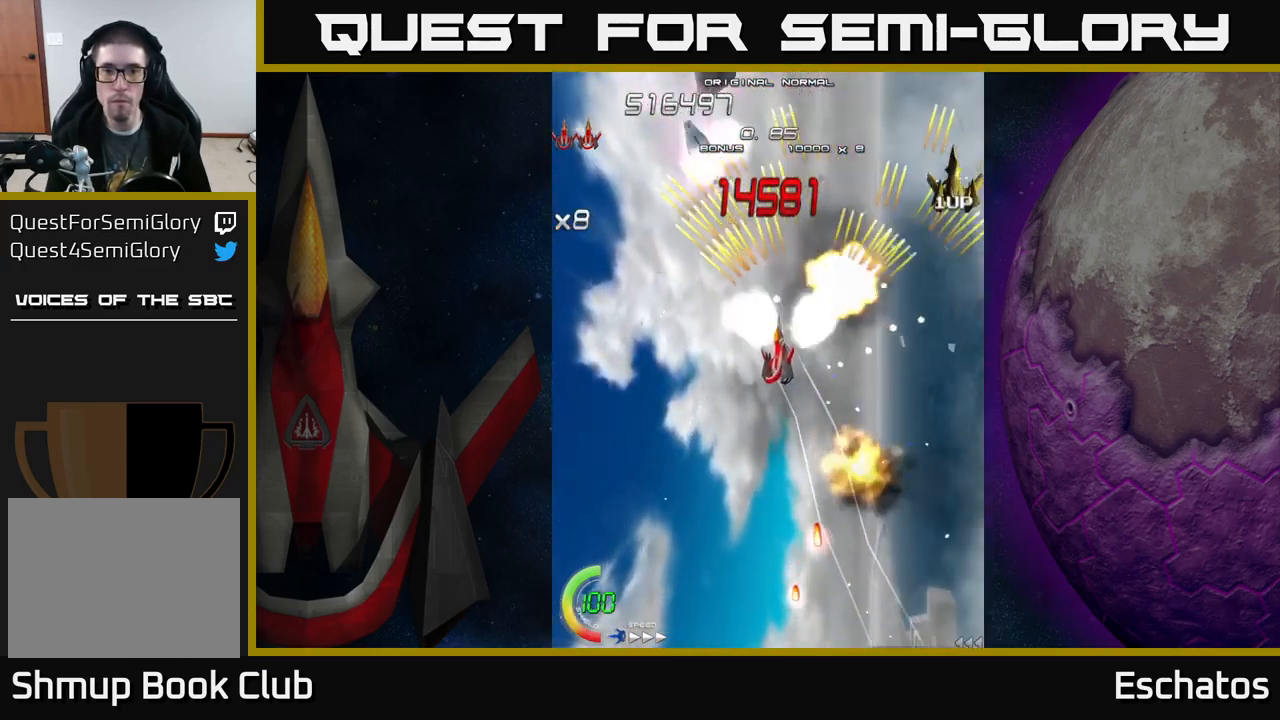
{"buttons": ["A", "DPAD_LEFT"], "left_stick": "center", "right_stick": "center", "events": [[67, "DPAD_DOWN", "up"], [150, "DPAD_UP", "down"], [200, "DPAD_LEFT", "up"], [217, "DPAD_RIGHT", "down"], [234, "DPAD_UP", "up"], [467, "DPAD_RIGHT", "up"], [484, "DPAD_LEFT", "down"]]}
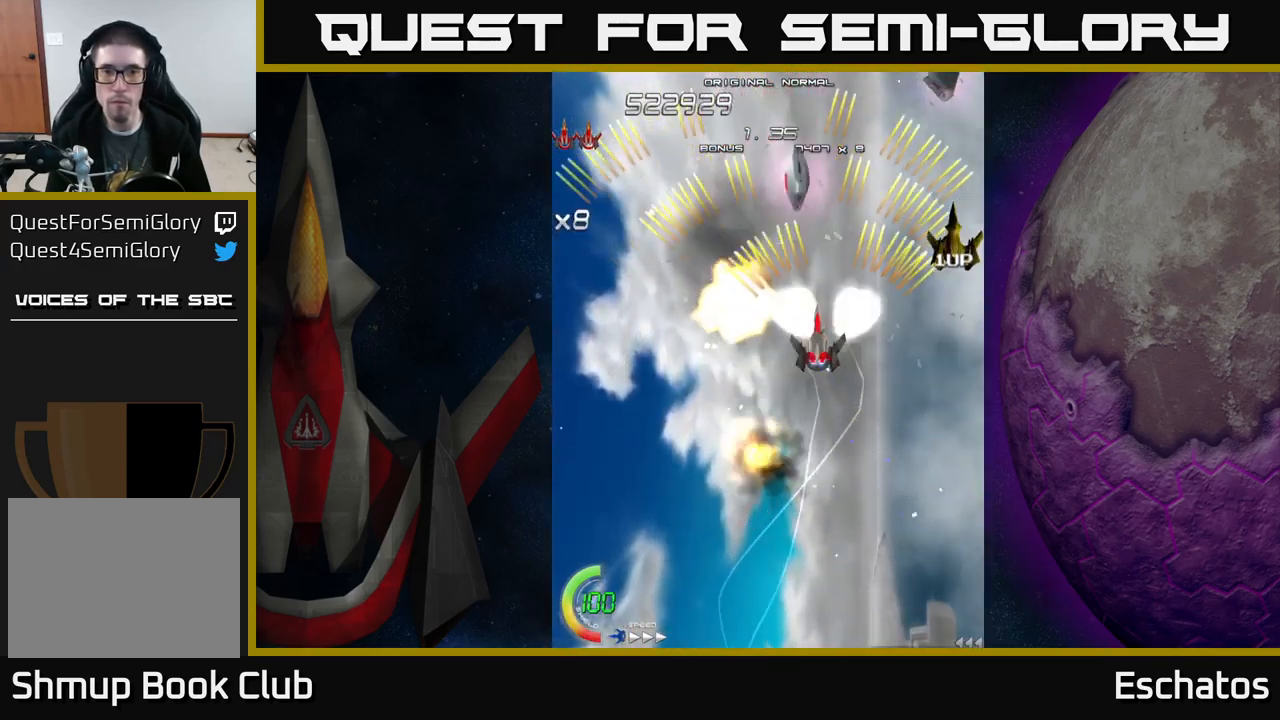
{"buttons": ["A", "DPAD_DOWN", "DPAD_RIGHT"], "left_stick": "center", "right_stick": "center", "events": [[184, "DPAD_LEFT", "up"], [217, "DPAD_RIGHT", "down"], [467, "DPAD_DOWN", "down"]]}
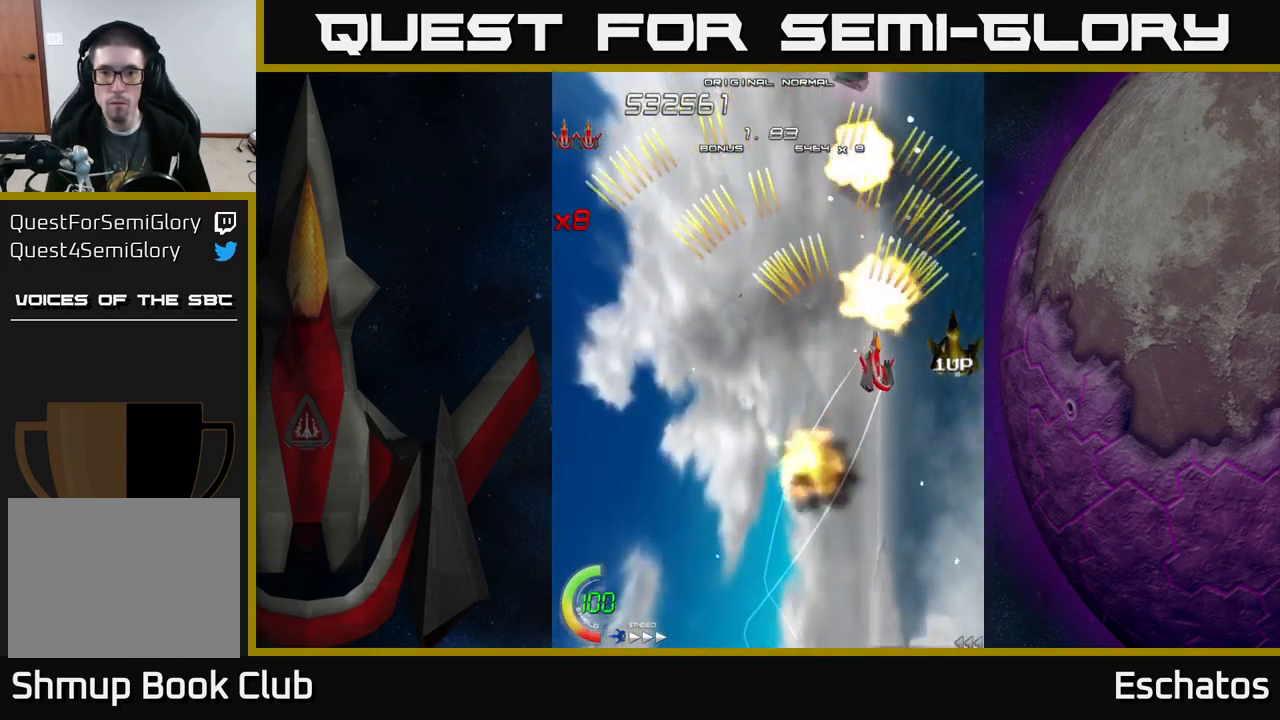
{"buttons": ["A", "DPAD_UP", "DPAD_LEFT"], "left_stick": "center", "right_stick": "center", "events": [[50, "DPAD_DOWN", "up"], [134, "DPAD_DOWN", "down"], [167, "DPAD_RIGHT", "up"], [250, "DPAD_LEFT", "down"], [267, "DPAD_DOWN", "up"], [317, "DPAD_UP", "down"]]}
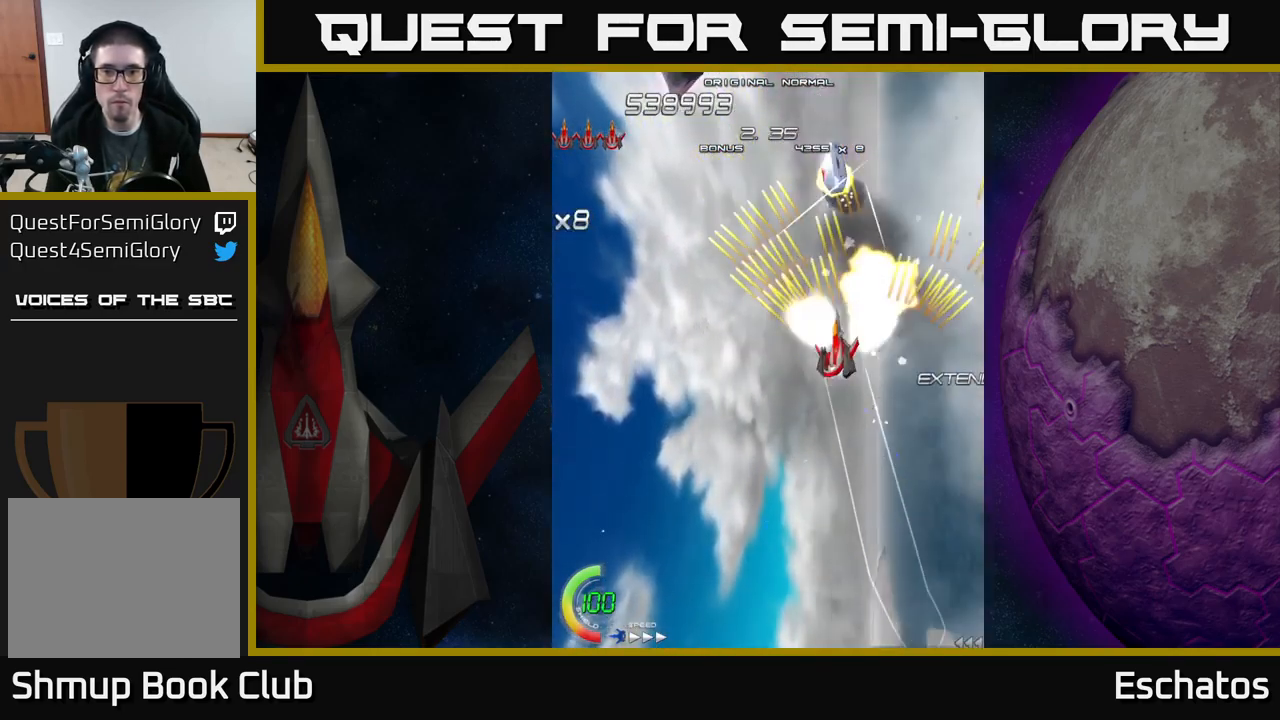
{"buttons": ["A", "DPAD_DOWN", "DPAD_RIGHT"], "left_stick": "center", "right_stick": "center", "events": [[217, "DPAD_UP", "up"], [334, "DPAD_LEFT", "up"], [350, "DPAD_DOWN", "down"], [367, "DPAD_RIGHT", "down"], [384, "DPAD_DOWN", "up"], [450, "DPAD_DOWN", "down"]]}
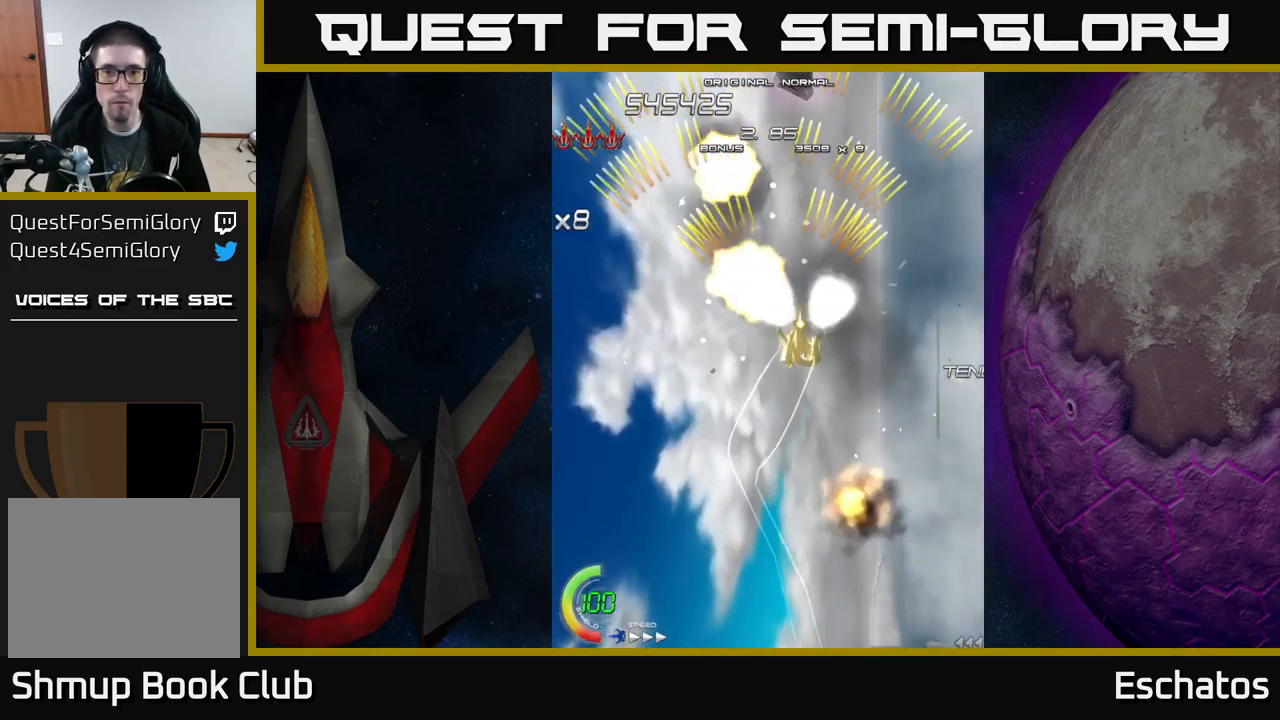
{"buttons": ["A", "DPAD_LEFT"], "left_stick": "center", "right_stick": "center", "events": [[17, "DPAD_RIGHT", "up"], [34, "DPAD_LEFT", "down"], [100, "DPAD_DOWN", "up"], [200, "DPAD_DOWN", "down"], [234, "DPAD_LEFT", "up"], [284, "DPAD_RIGHT", "down"], [334, "DPAD_DOWN", "up"], [417, "DPAD_RIGHT", "up"], [434, "DPAD_LEFT", "down"]]}
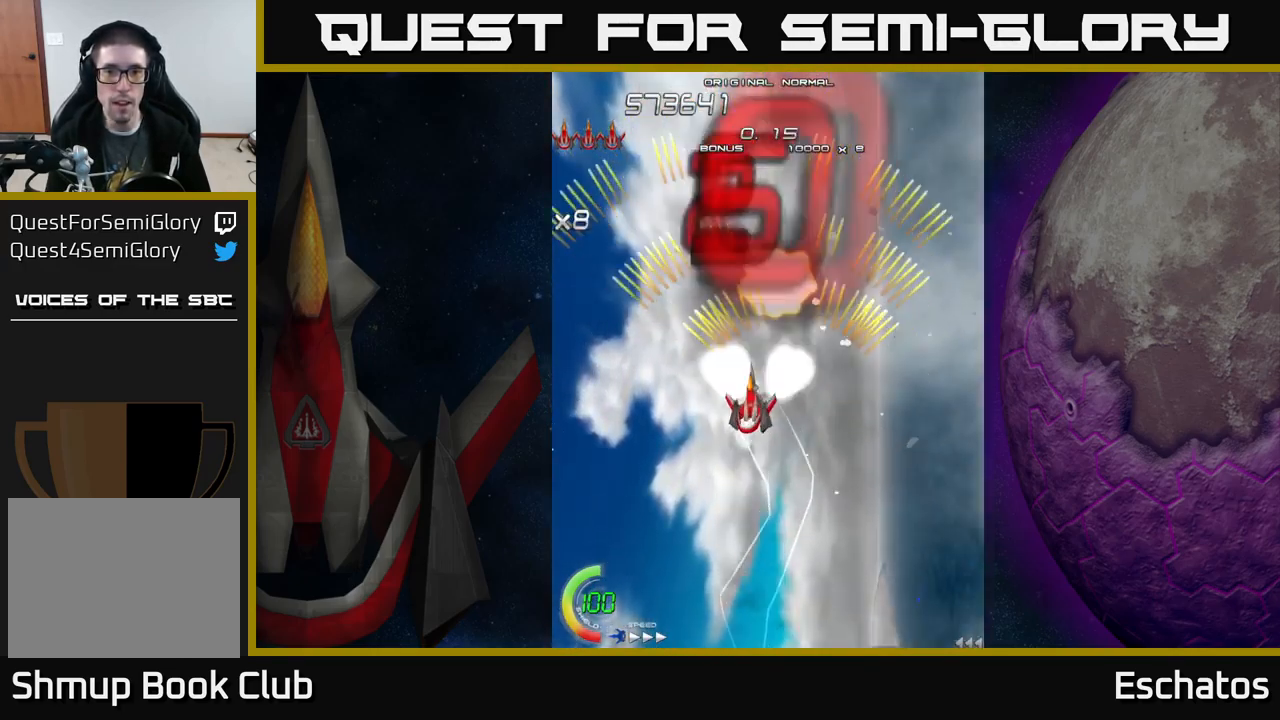
{"buttons": ["A", "X", "DPAD_LEFT"], "left_stick": "center", "right_stick": "center", "events": [[167, "DPAD_DOWN", "down"], [184, "DPAD_LEFT", "up"], [184, "DPAD_RIGHT", "down"], [200, "DPAD_DOWN", "up"], [450, "DPAD_RIGHT", "up"], [467, "DPAD_LEFT", "down"], [500, "X", "down"]]}
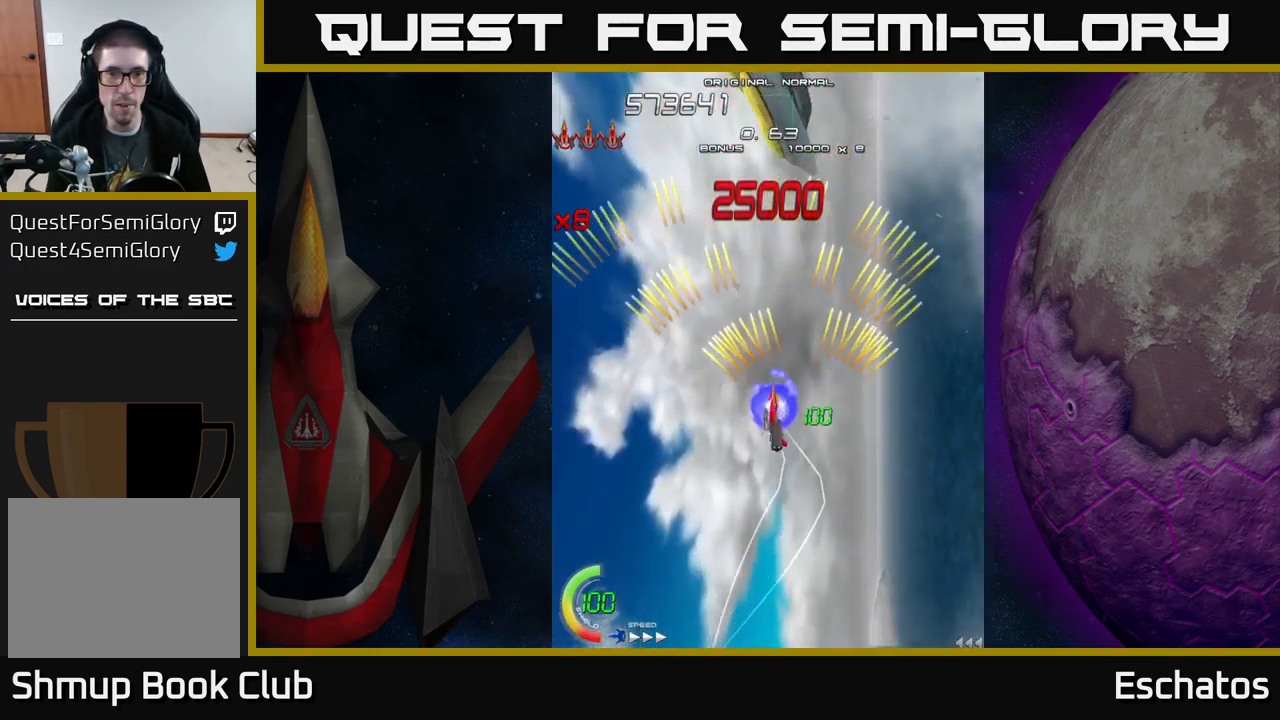
{"buttons": ["X", "DPAD_UP"], "left_stick": "center", "right_stick": "center", "events": [[34, "A", "up"], [100, "DPAD_DOWN", "down"], [150, "DPAD_LEFT", "up"], [167, "DPAD_RIGHT", "down"], [200, "DPAD_DOWN", "up"], [250, "DPAD_UP", "down"], [317, "DPAD_RIGHT", "up"], [367, "DPAD_LEFT", "down"], [484, "DPAD_LEFT", "up"]]}
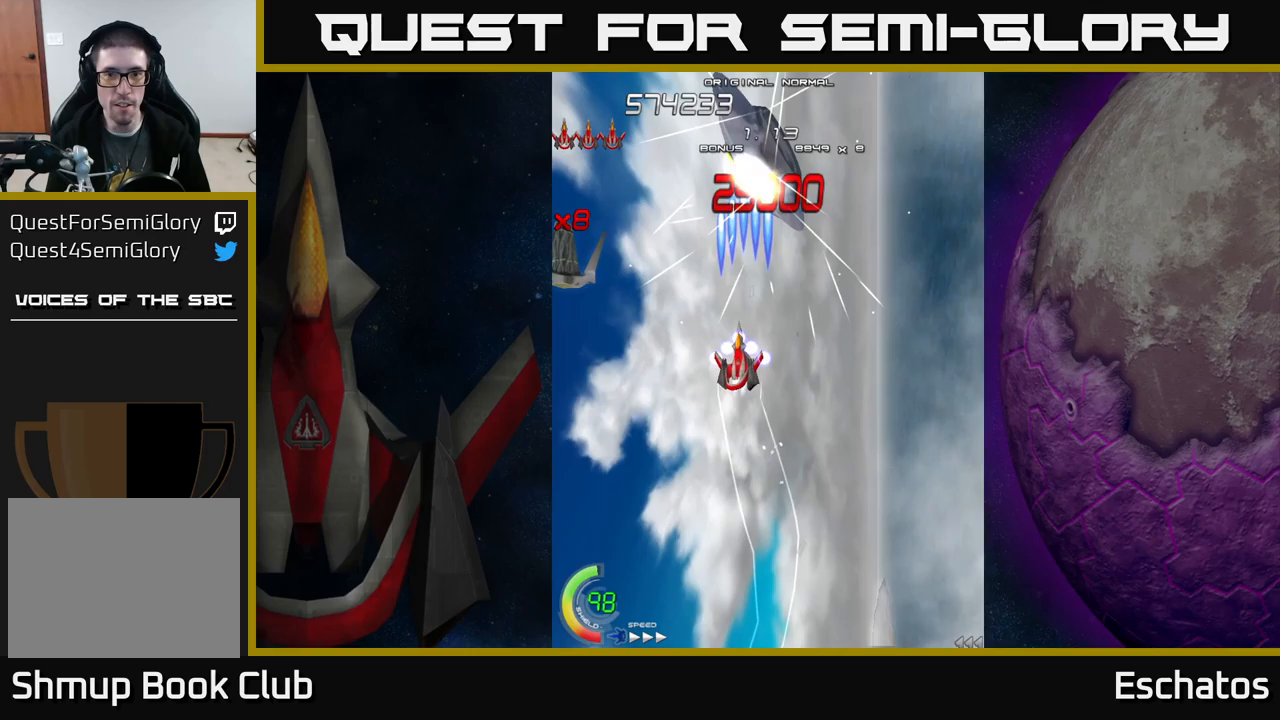
{"buttons": ["X"], "left_stick": "center", "right_stick": "center", "events": [[33, "DPAD_UP", "up"], [200, "DPAD_RIGHT", "down"], [283, "DPAD_RIGHT", "up"]]}
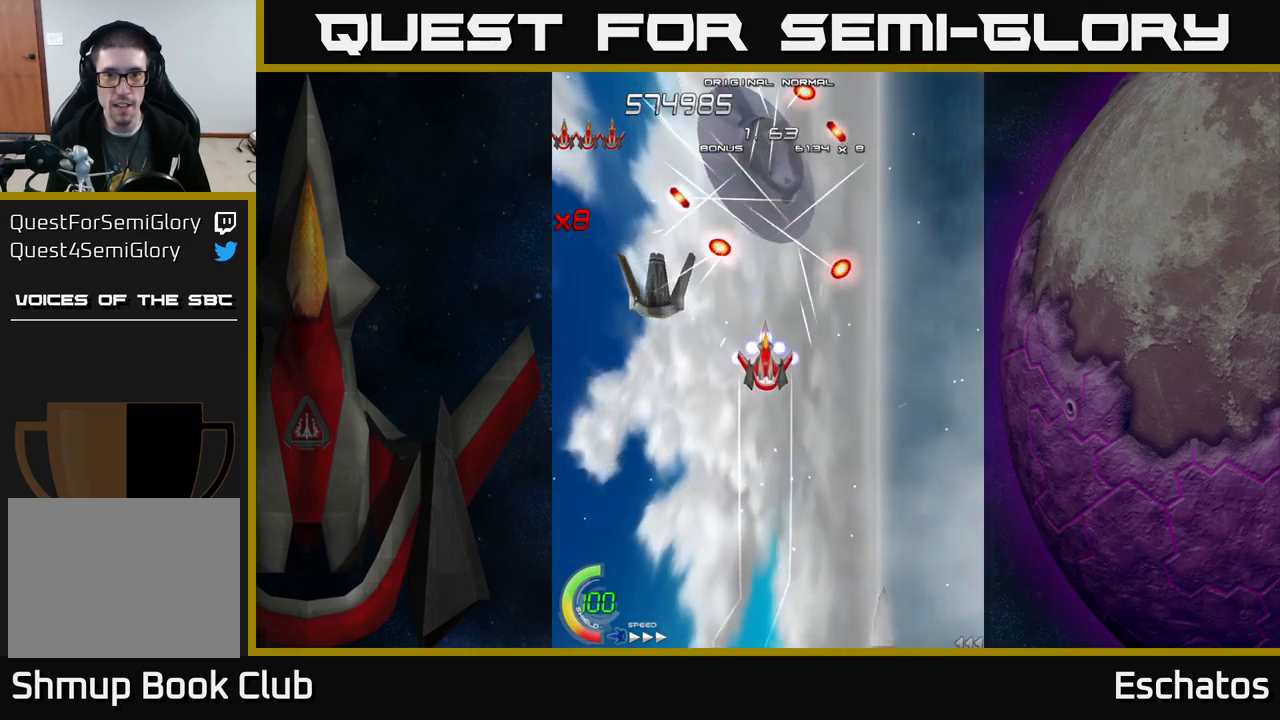
{"buttons": ["X", "DPAD_DOWN"], "left_stick": "center", "right_stick": "center", "events": [[117, "DPAD_DOWN", "down"], [250, "DPAD_DOWN", "up"], [467, "DPAD_DOWN", "down"]]}
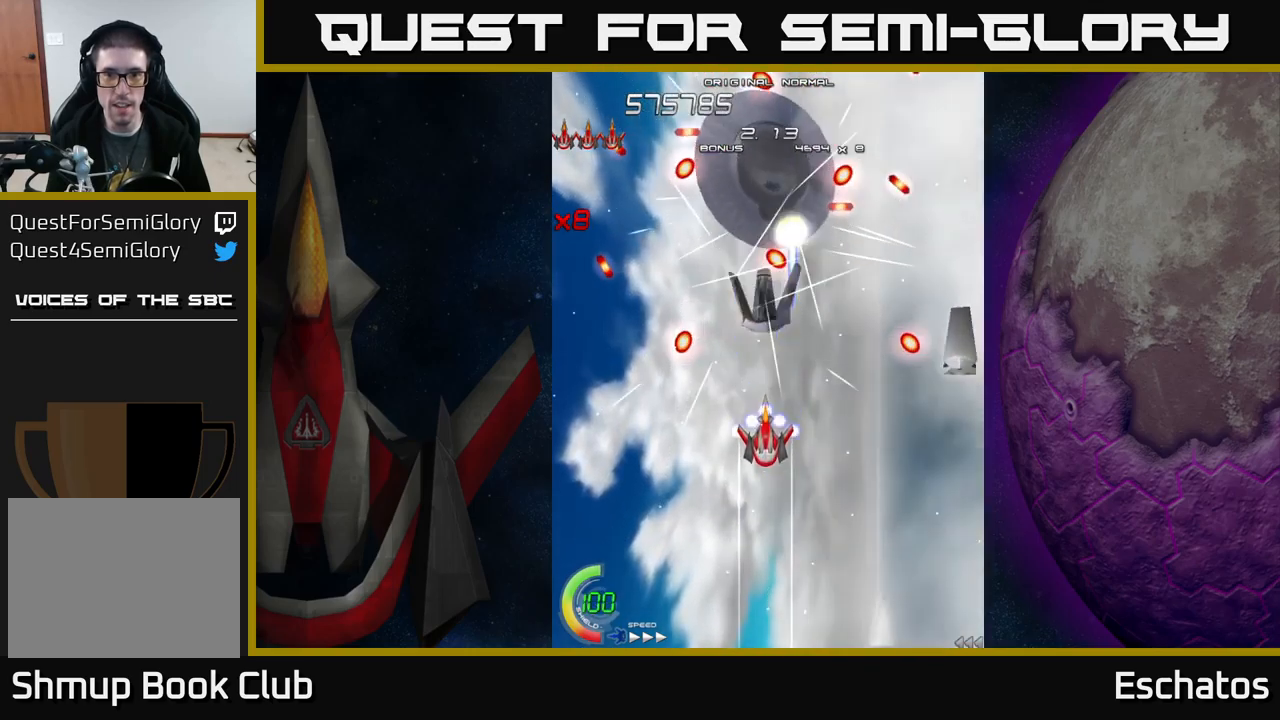
{"buttons": ["X", "DPAD_DOWN"], "left_stick": "center", "right_stick": "center", "events": [[100, "DPAD_DOWN", "up"], [200, "DPAD_RIGHT", "down"], [217, "DPAD_RIGHT", "up"], [500, "DPAD_DOWN", "down"]]}
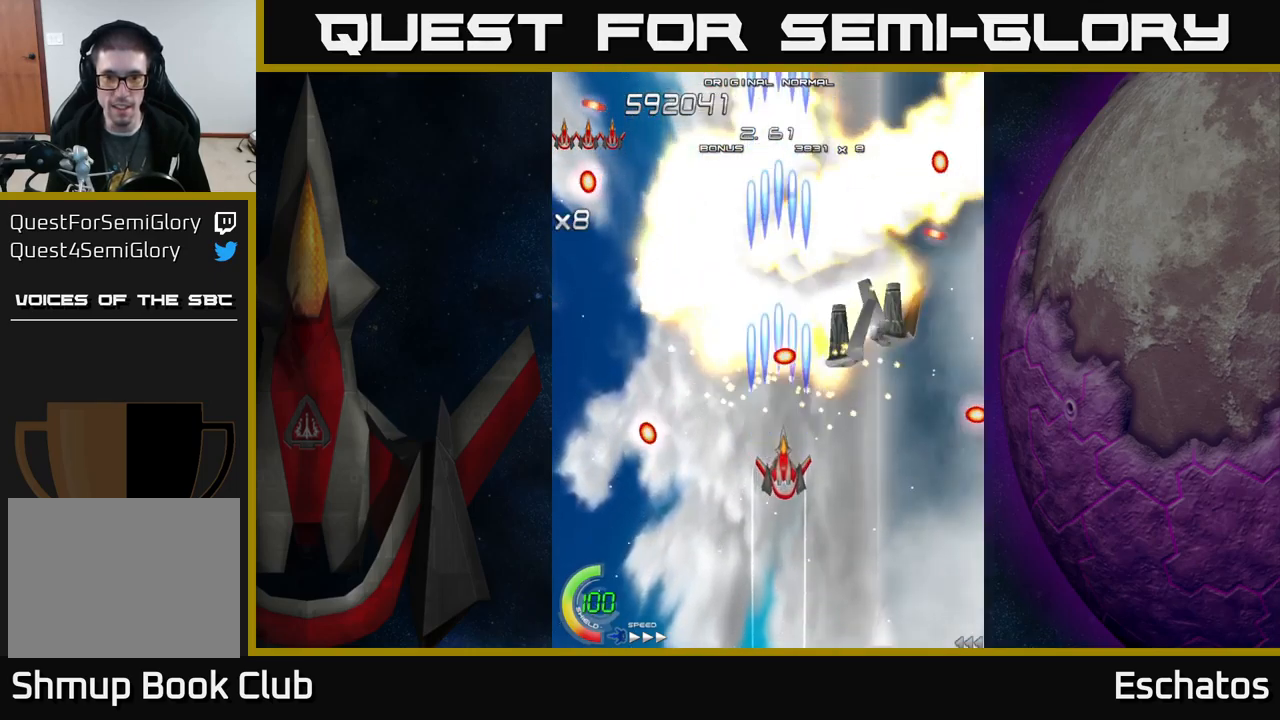
{"buttons": ["X", "DPAD_UP", "DPAD_LEFT"], "left_stick": "center", "right_stick": "center", "events": [[33, "DPAD_RIGHT", "down"], [67, "DPAD_DOWN", "up"], [333, "DPAD_UP", "down"], [450, "DPAD_RIGHT", "up"], [500, "DPAD_LEFT", "down"]]}
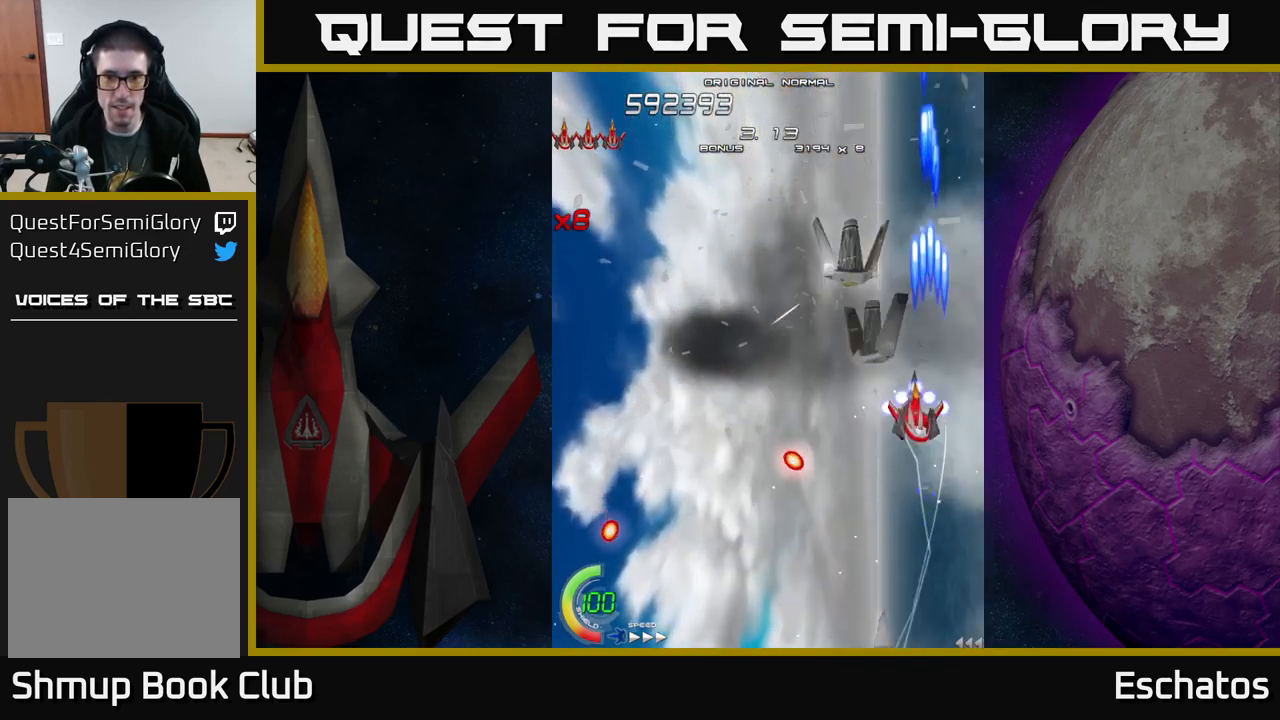
{"buttons": ["X"], "left_stick": "center", "right_stick": "center", "events": [[17, "DPAD_UP", "up"], [83, "DPAD_LEFT", "up"], [100, "DPAD_DOWN", "down"], [183, "DPAD_DOWN", "up"], [233, "DPAD_RIGHT", "down"], [400, "DPAD_RIGHT", "up"]]}
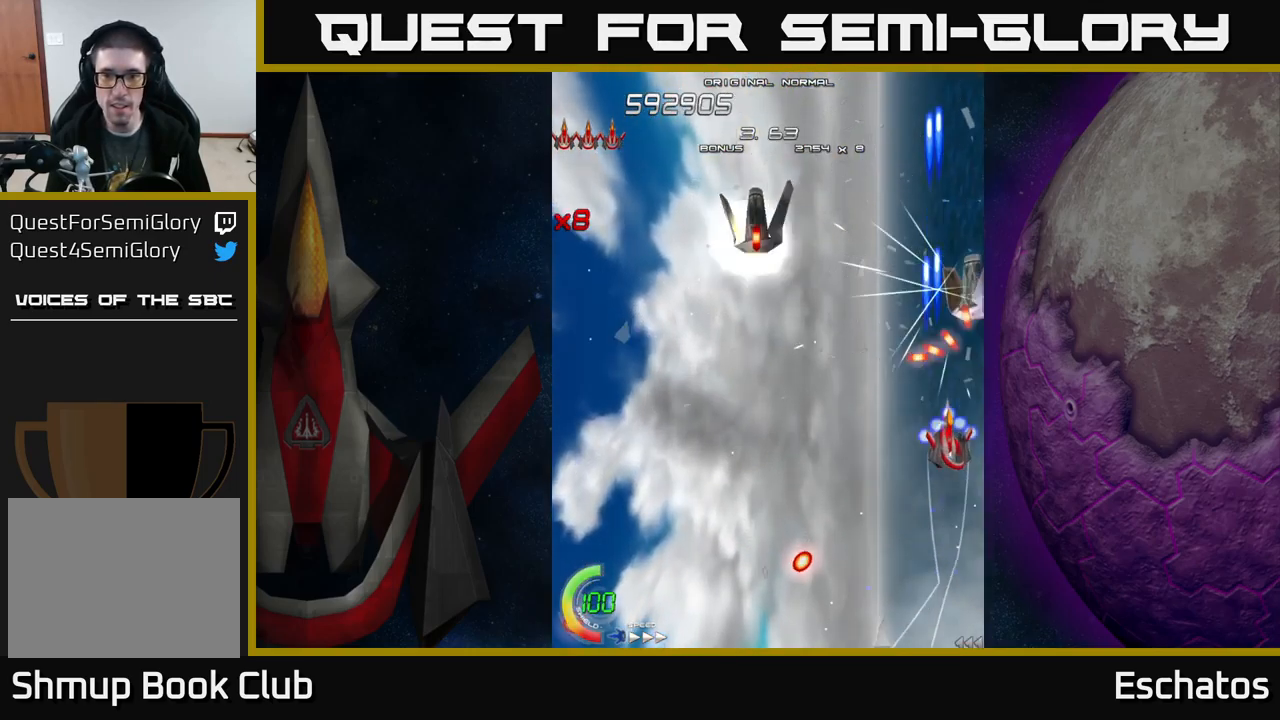
{"buttons": ["X", "DPAD_LEFT"], "left_stick": "center", "right_stick": "center", "events": [[67, "DPAD_DOWN", "down"], [217, "DPAD_RIGHT", "down"], [317, "DPAD_RIGHT", "up"], [350, "DPAD_LEFT", "down"], [417, "DPAD_DOWN", "up"]]}
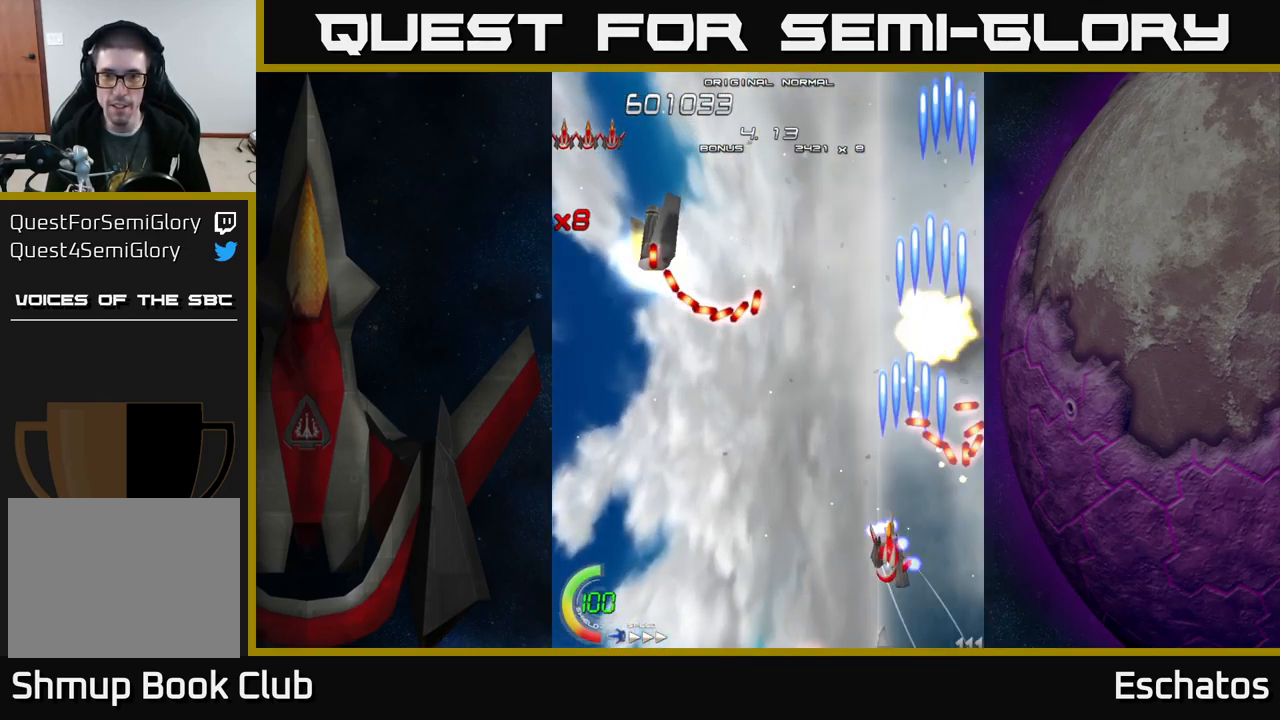
{"buttons": ["X", "DPAD_DOWN"], "left_stick": "center", "right_stick": "center", "events": [[67, "DPAD_UP", "down"], [167, "DPAD_UP", "up"], [483, "DPAD_DOWN", "down"], [500, "DPAD_LEFT", "up"]]}
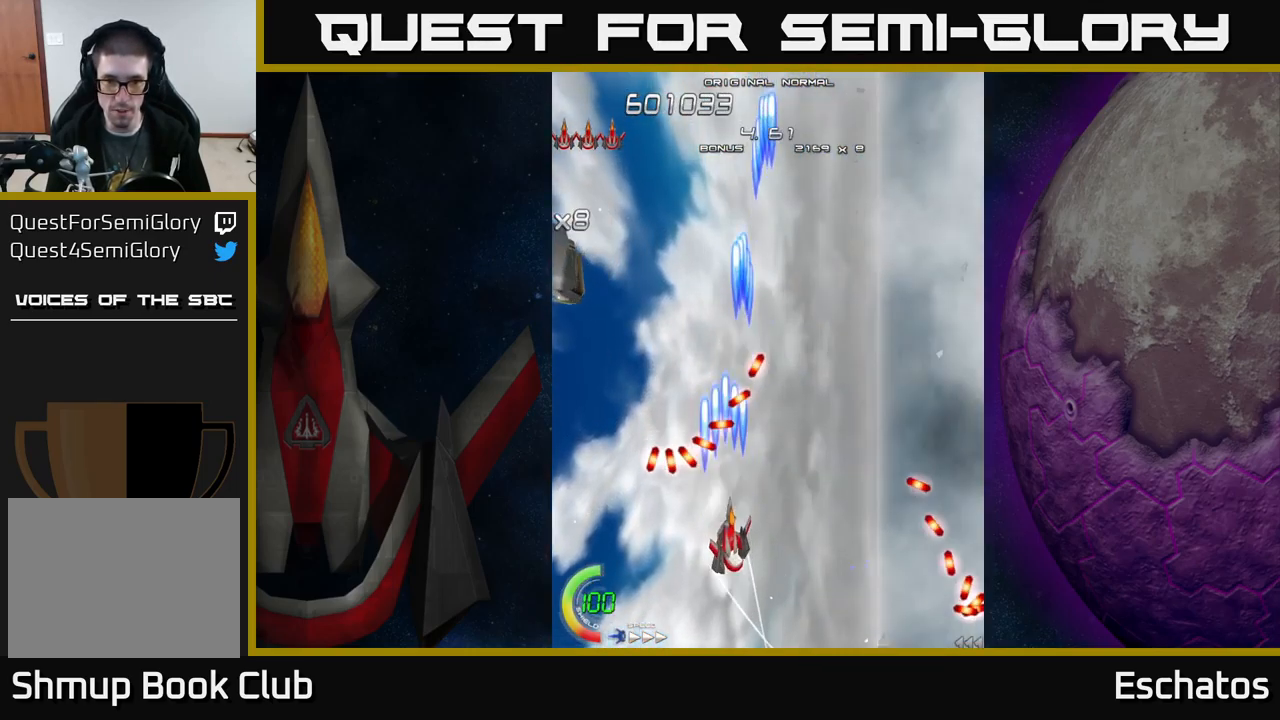
{"buttons": ["A", "DPAD_UP", "DPAD_LEFT"], "left_stick": "center", "right_stick": "center", "events": [[33, "DPAD_RIGHT", "down"], [50, "DPAD_DOWN", "up"], [100, "A", "down"], [133, "DPAD_UP", "down"], [167, "X", "up"], [317, "DPAD_RIGHT", "up"], [450, "DPAD_LEFT", "down"]]}
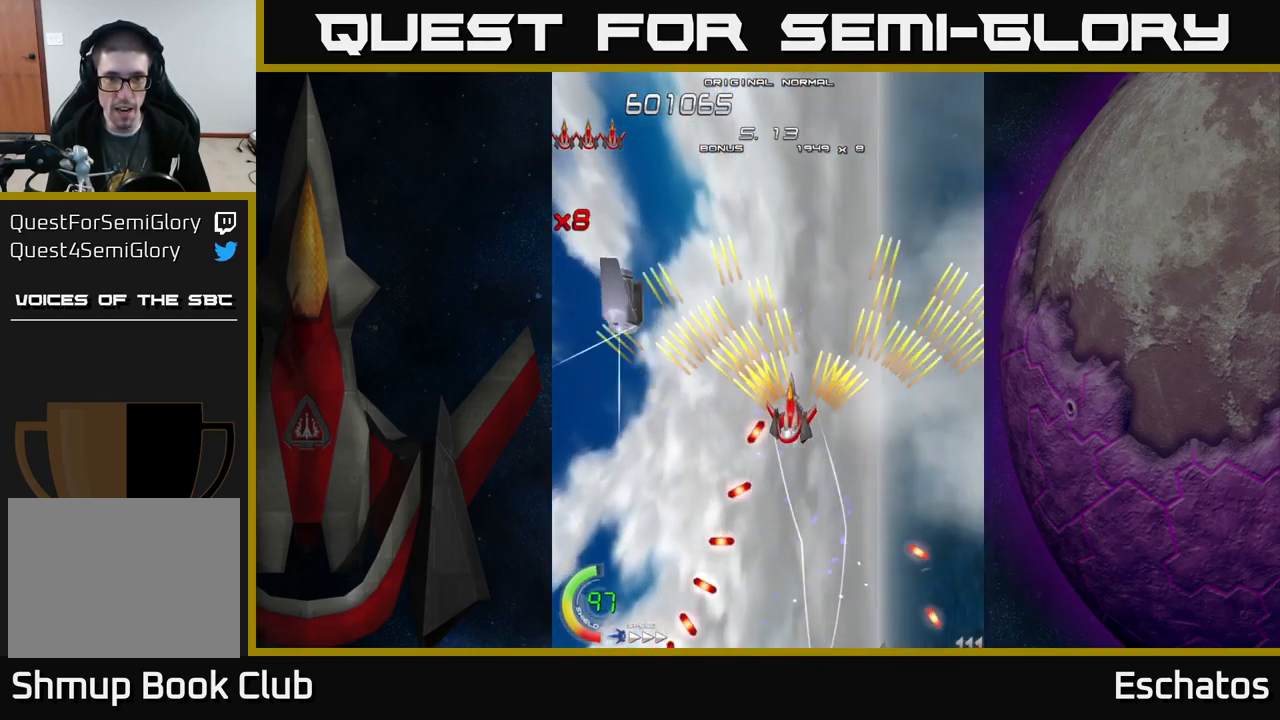
{"buttons": ["X"], "left_stick": "center", "right_stick": "center", "events": [[67, "DPAD_UP", "up"], [167, "X", "down"], [200, "A", "up"], [317, "DPAD_DOWN", "down"], [333, "DPAD_LEFT", "up"], [367, "DPAD_RIGHT", "down"], [383, "DPAD_DOWN", "up"], [483, "DPAD_RIGHT", "up"]]}
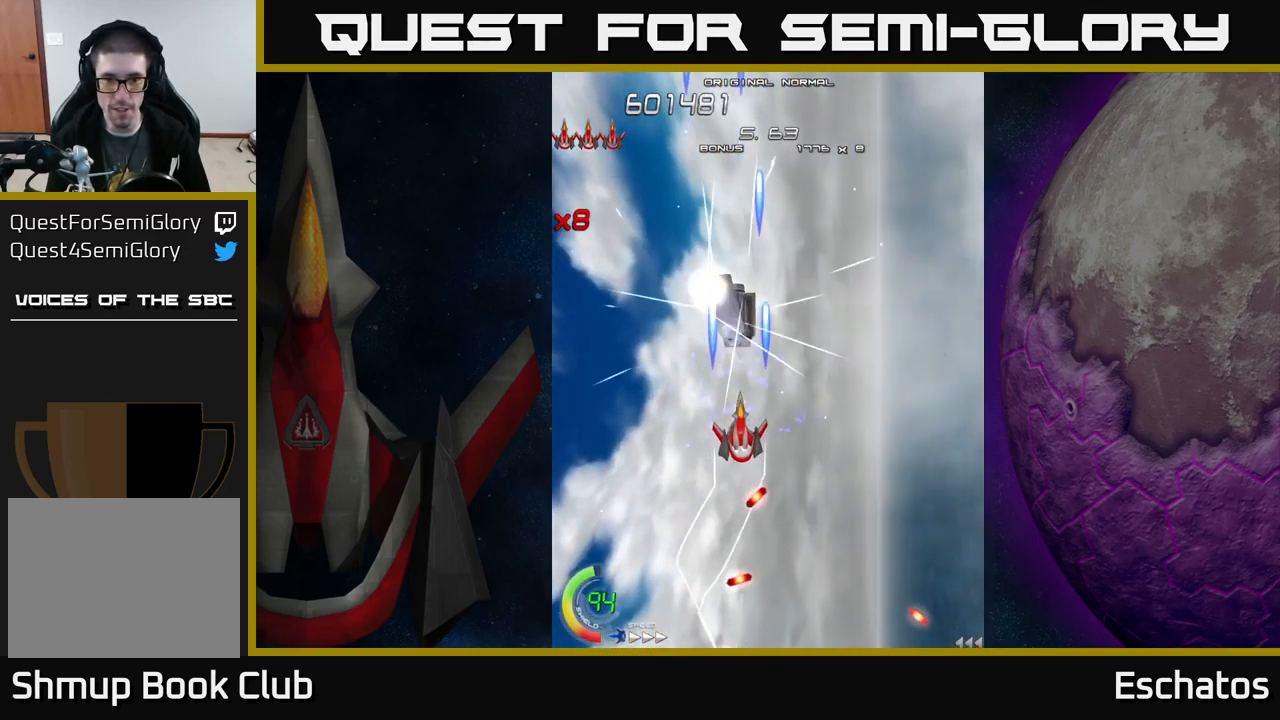
{"buttons": ["X", "DPAD_RIGHT"], "left_stick": "center", "right_stick": "center", "events": [[133, "DPAD_RIGHT", "down"], [300, "DPAD_RIGHT", "up"], [383, "DPAD_RIGHT", "down"]]}
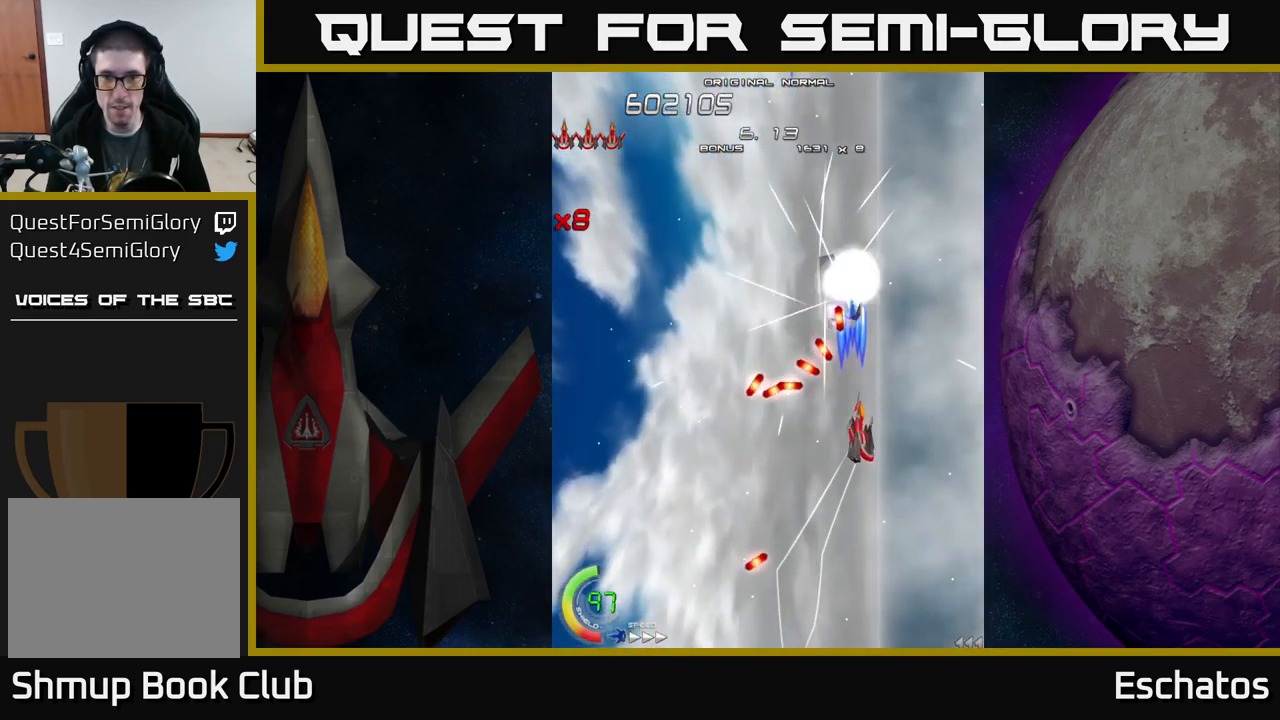
{"buttons": ["X", "DPAD_UP"], "left_stick": "center", "right_stick": "center", "events": [[33, "DPAD_RIGHT", "up"], [149, "DPAD_RIGHT", "down"], [249, "DPAD_DOWN", "down"], [283, "DPAD_RIGHT", "up"], [383, "DPAD_RIGHT", "down"], [416, "DPAD_DOWN", "up"], [483, "DPAD_UP", "down"], [516, "DPAD_RIGHT", "up"]]}
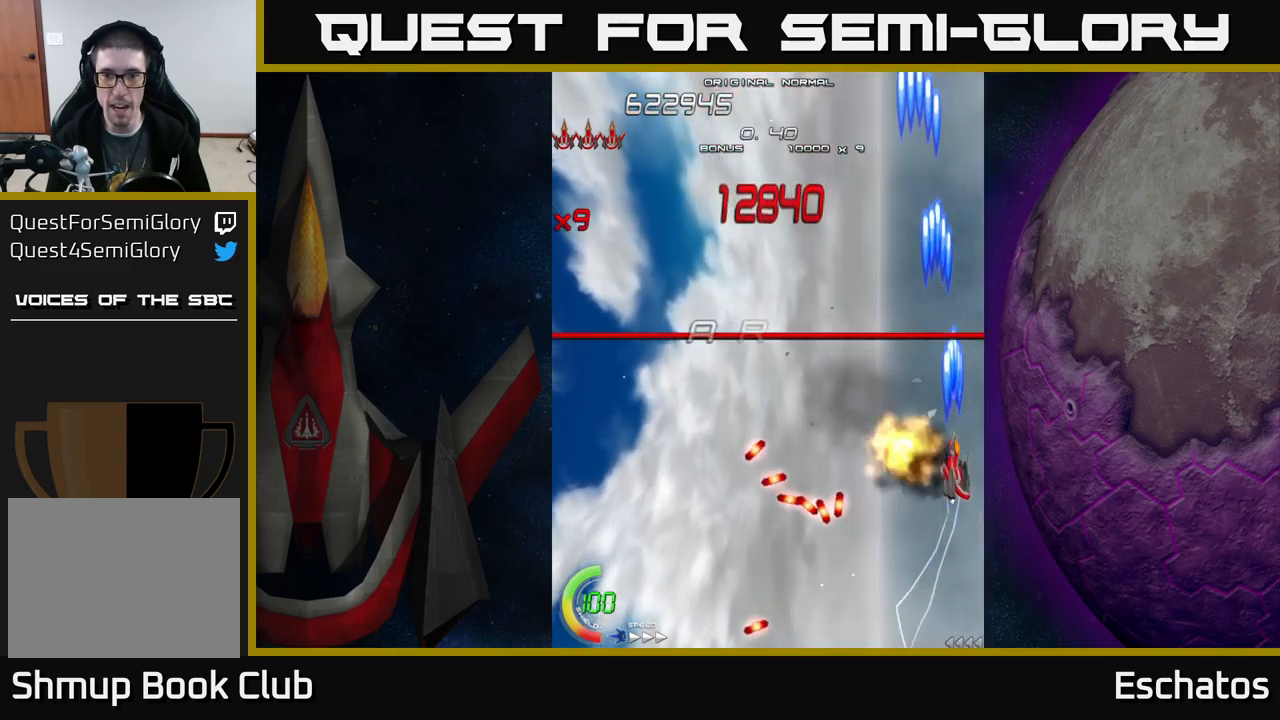
{"buttons": ["X", "DPAD_UP", "DPAD_LEFT"], "left_stick": "center", "right_stick": "center", "events": [[67, "DPAD_LEFT", "down"], [83, "DPAD_UP", "up"], [367, "DPAD_DOWN", "down"], [433, "DPAD_DOWN", "up"], [467, "DPAD_UP", "down"]]}